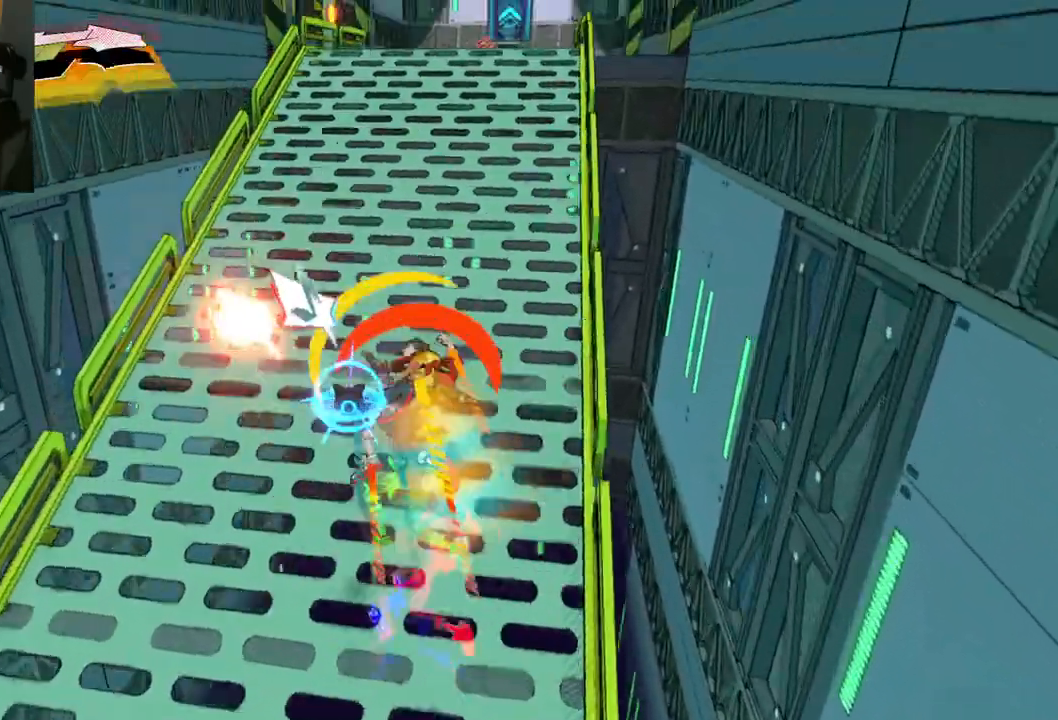
Gameplay with a controller (Xbox layout); each line is a JSON object with the inputs held at the frame after it. "events" lists button and stick changes between this image and that frame as [ms after this image, input, new state], when the widget could be followed in between. Not read: L2 R2.
{"buttons": [], "left_stick": "up", "right_stick": "right", "events": [[50, "R1", "up"], [117, "right_stick", "right"], [300, "R1", "down"], [417, "R1", "up"]]}
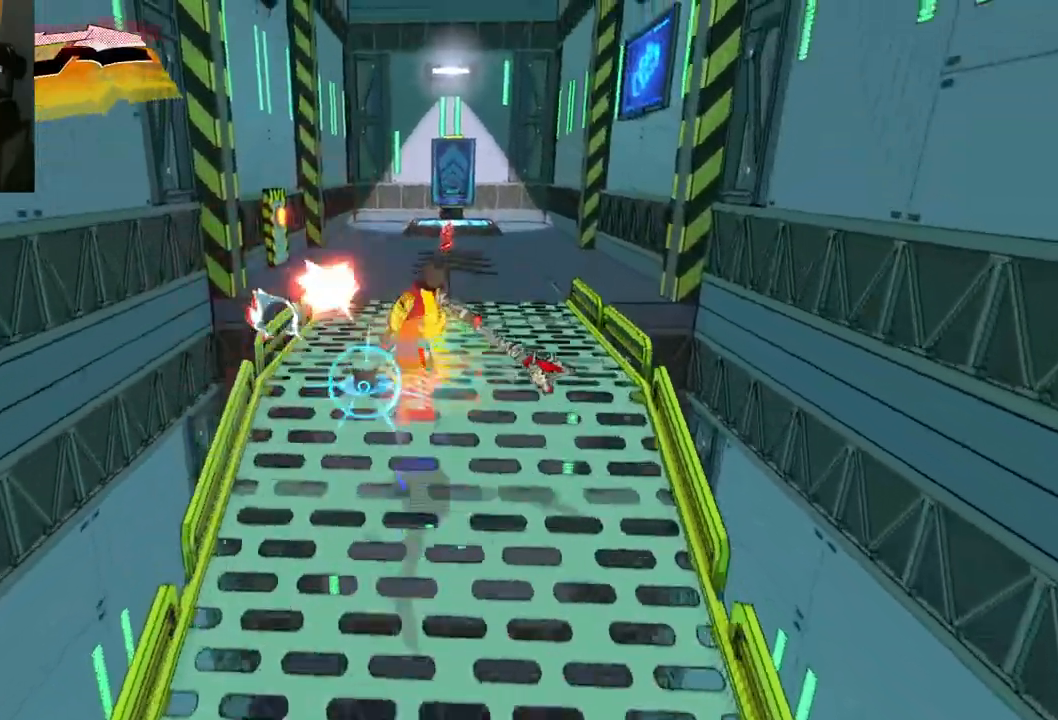
{"buttons": [], "left_stick": "up", "right_stick": "right", "events": []}
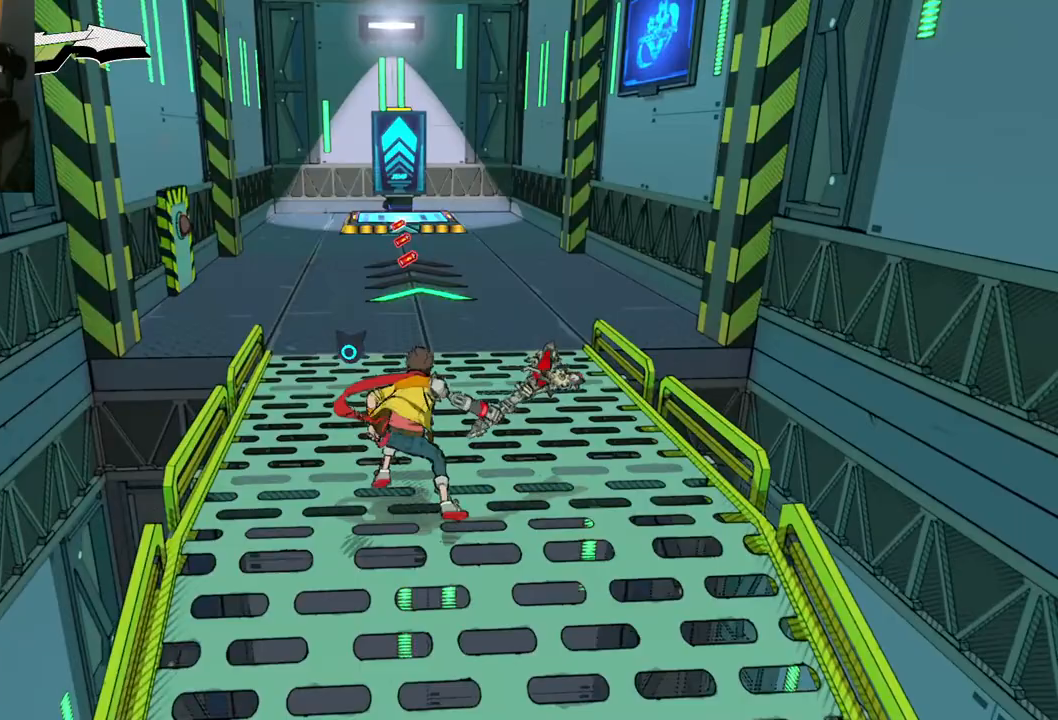
{"buttons": [], "left_stick": "center", "right_stick": "center", "events": [[333, "right_stick", "center"], [433, "left_stick", "center"]]}
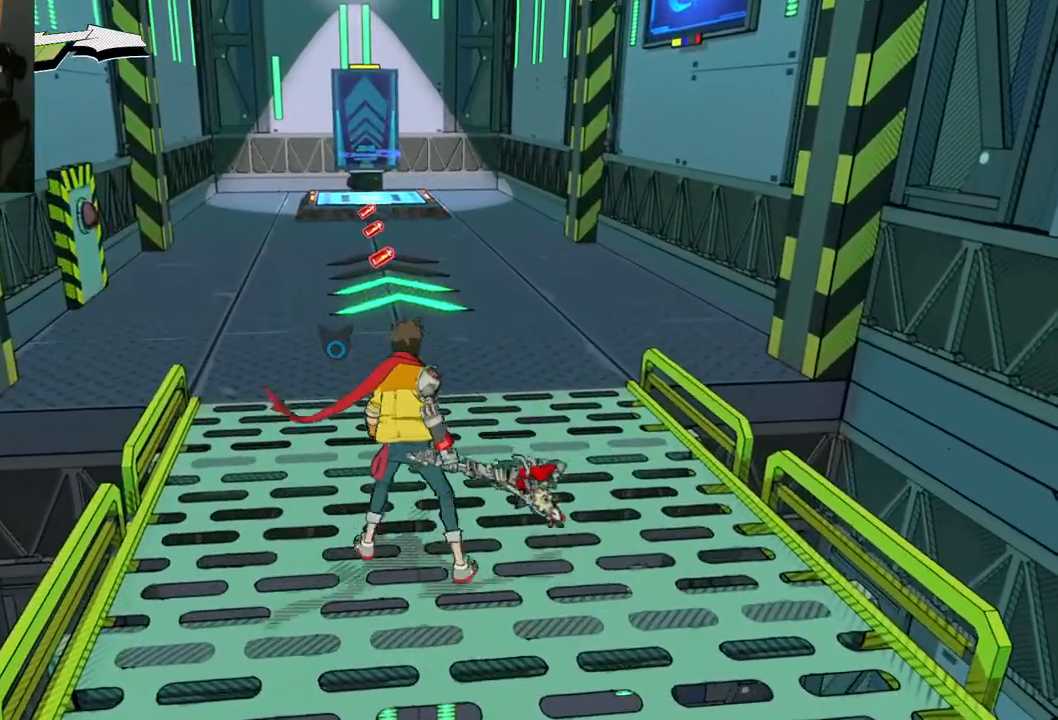
{"buttons": [], "left_stick": "up", "right_stick": "up-left", "events": [[67, "left_stick", "up"], [300, "right_stick", "up-left"]]}
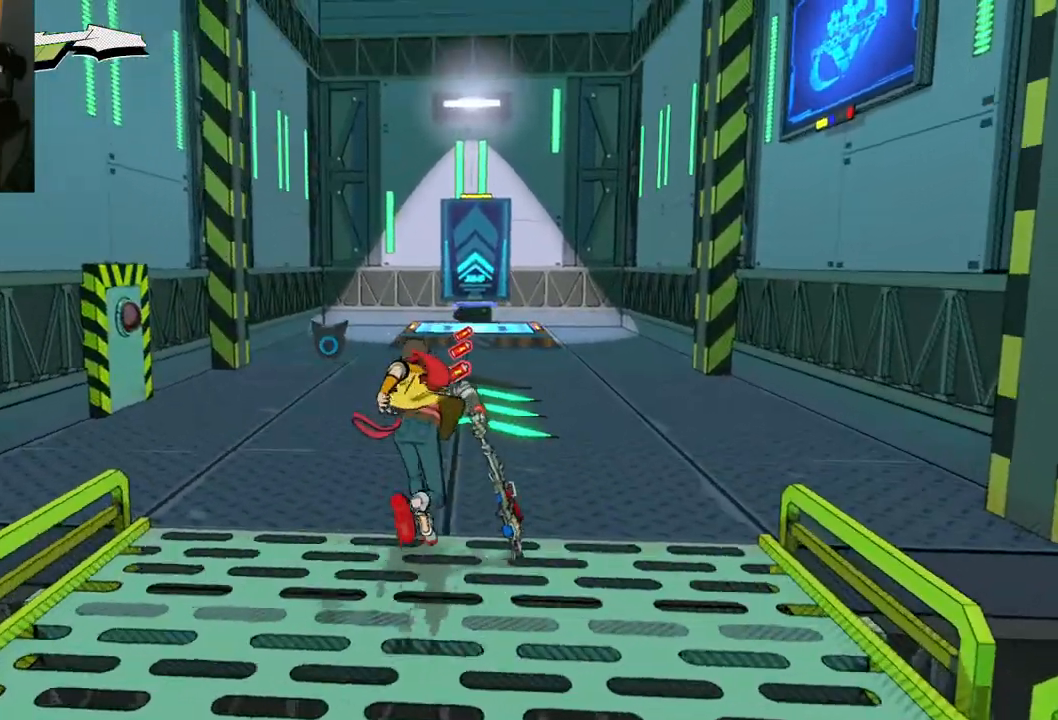
{"buttons": [], "left_stick": "up", "right_stick": "center", "events": [[33, "right_stick", "center"], [117, "right_stick", "right"], [200, "R1", "down"], [217, "right_stick", "center"], [300, "R1", "up"]]}
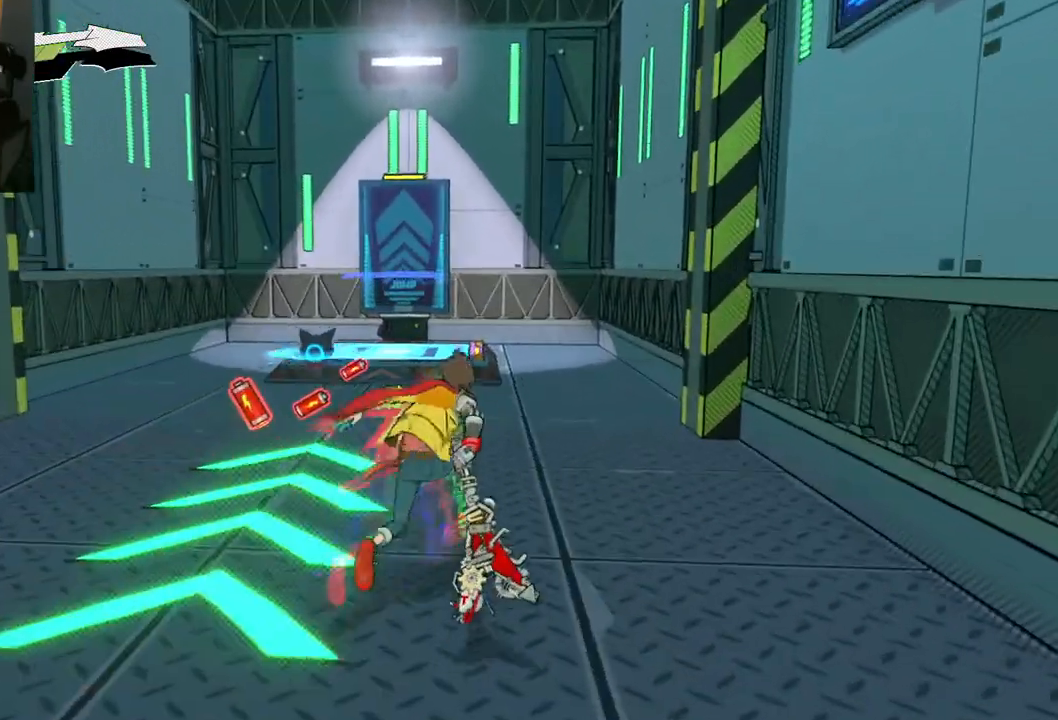
{"buttons": [], "left_stick": "up-left", "right_stick": "center", "events": [[183, "R1", "down"], [283, "right_stick", "up-left"], [317, "R1", "up"], [400, "right_stick", "center"], [433, "left_stick", "up-left"]]}
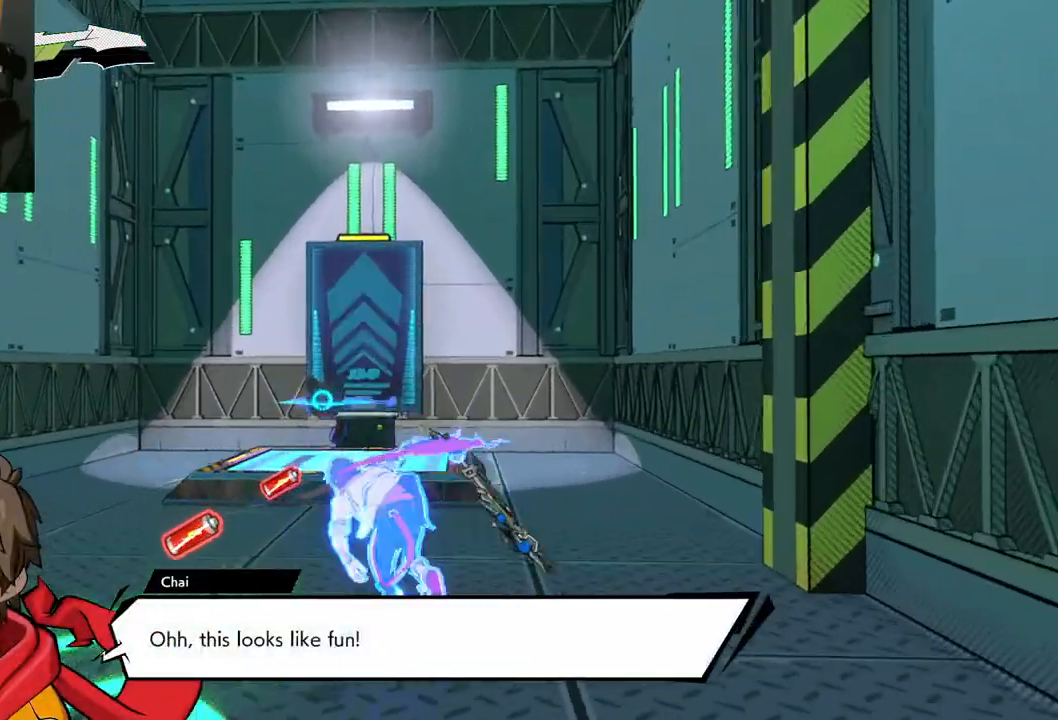
{"buttons": [], "left_stick": "center", "right_stick": "center", "events": [[117, "R1", "down"], [217, "R1", "up"], [300, "left_stick", "up"], [450, "left_stick", "center"]]}
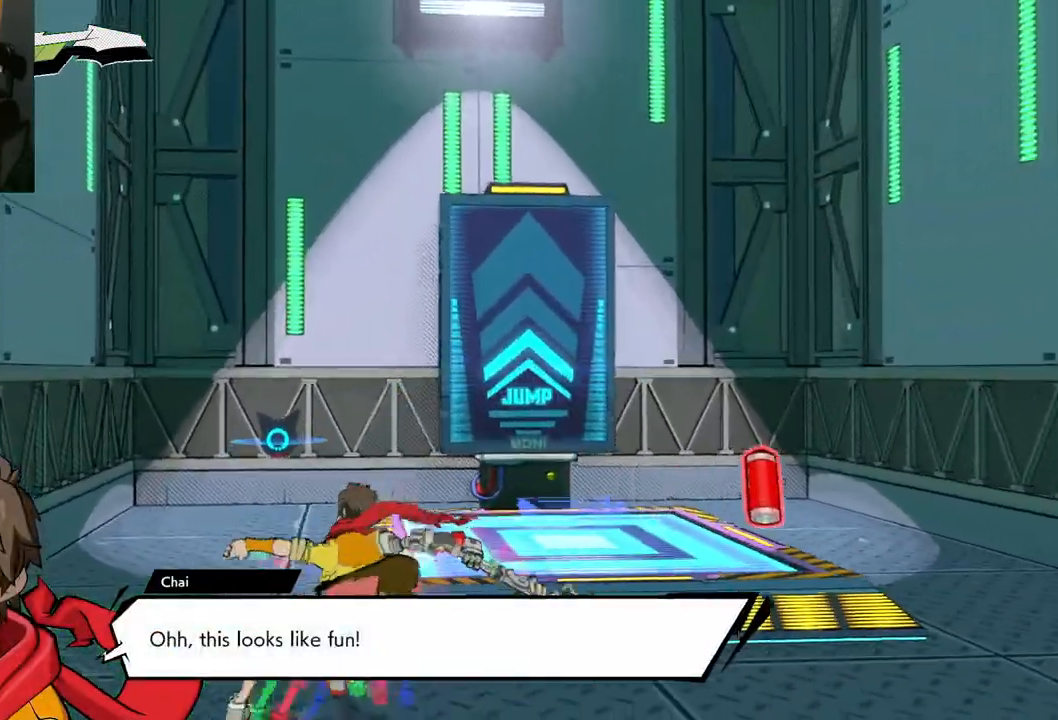
{"buttons": [], "left_stick": "right", "right_stick": "down", "events": [[150, "left_stick", "down"], [300, "left_stick", "down-right"], [483, "right_stick", "down"], [500, "left_stick", "right"]]}
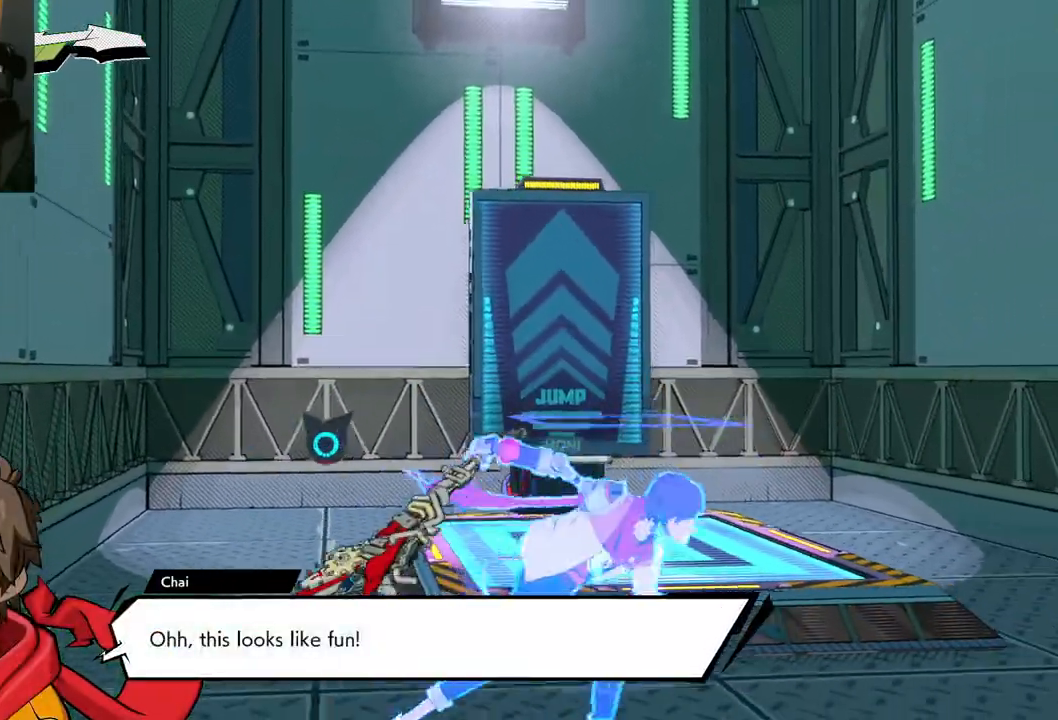
{"buttons": [], "left_stick": "up", "right_stick": "center", "events": [[117, "left_stick", "up-right"], [167, "right_stick", "center"], [283, "left_stick", "up"]]}
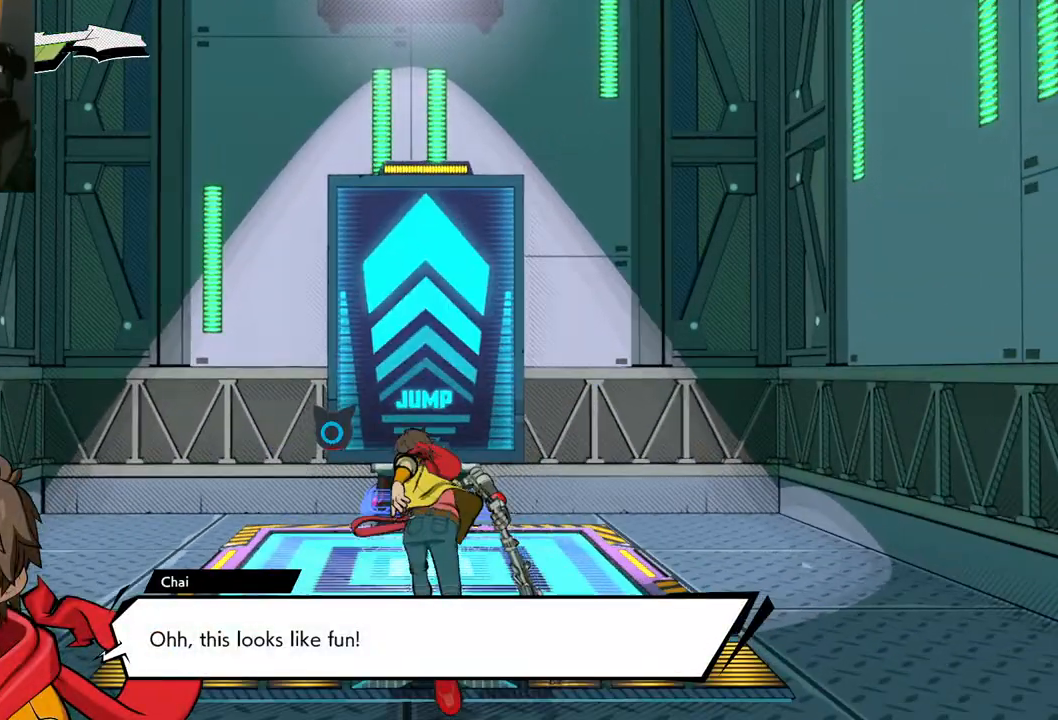
{"buttons": [], "left_stick": "up", "right_stick": "center", "events": []}
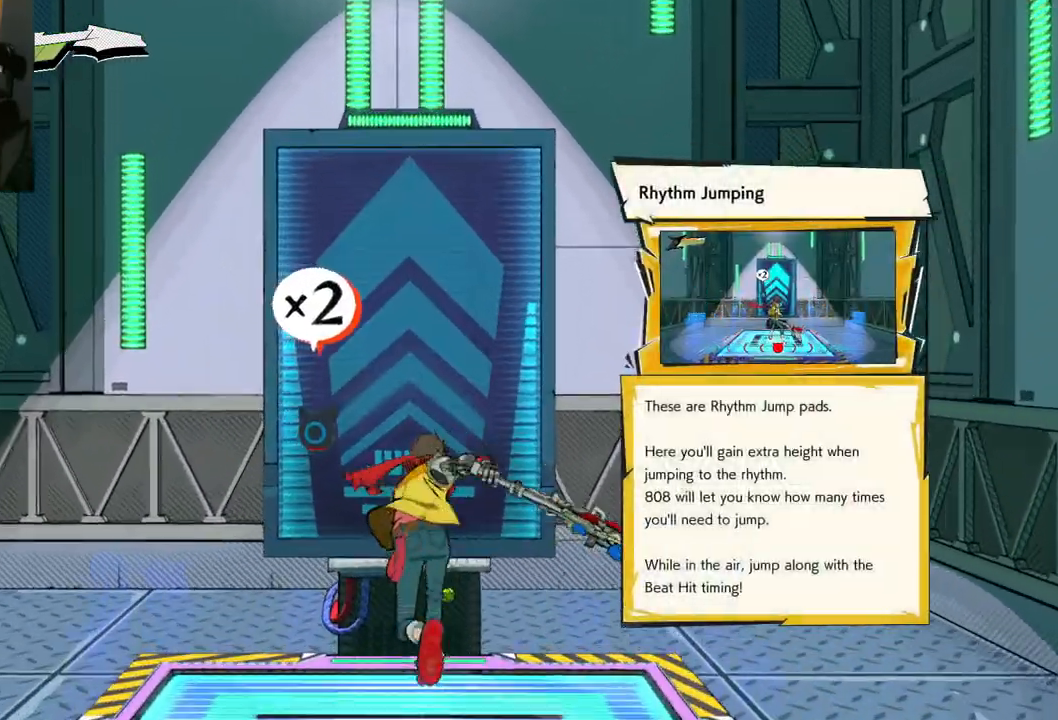
{"buttons": [], "left_stick": "center", "right_stick": "center", "events": [[17, "left_stick", "center"]]}
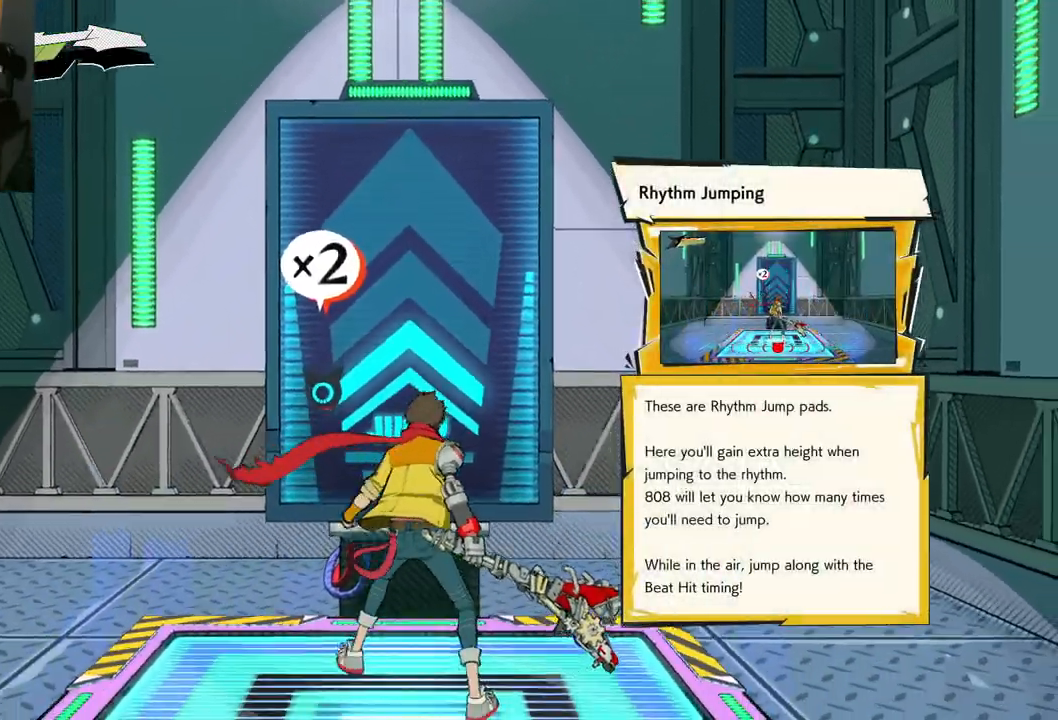
{"buttons": ["A"], "left_stick": "center", "right_stick": "center", "events": [[433, "A", "down"]]}
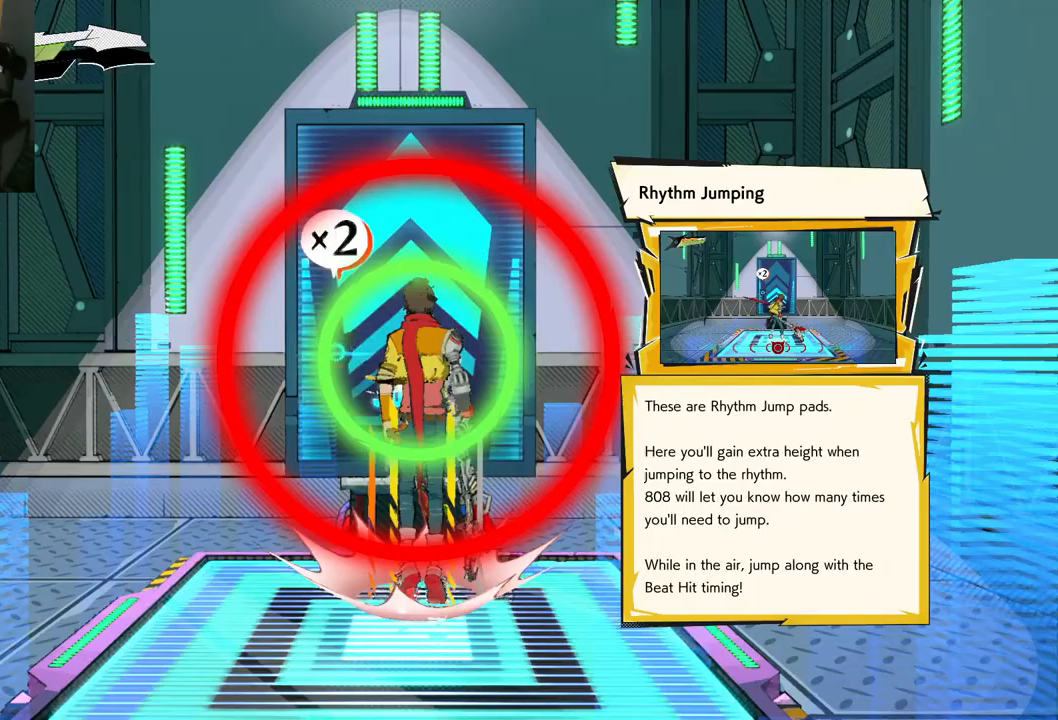
{"buttons": [], "left_stick": "center", "right_stick": "center", "events": [[300, "A", "up"]]}
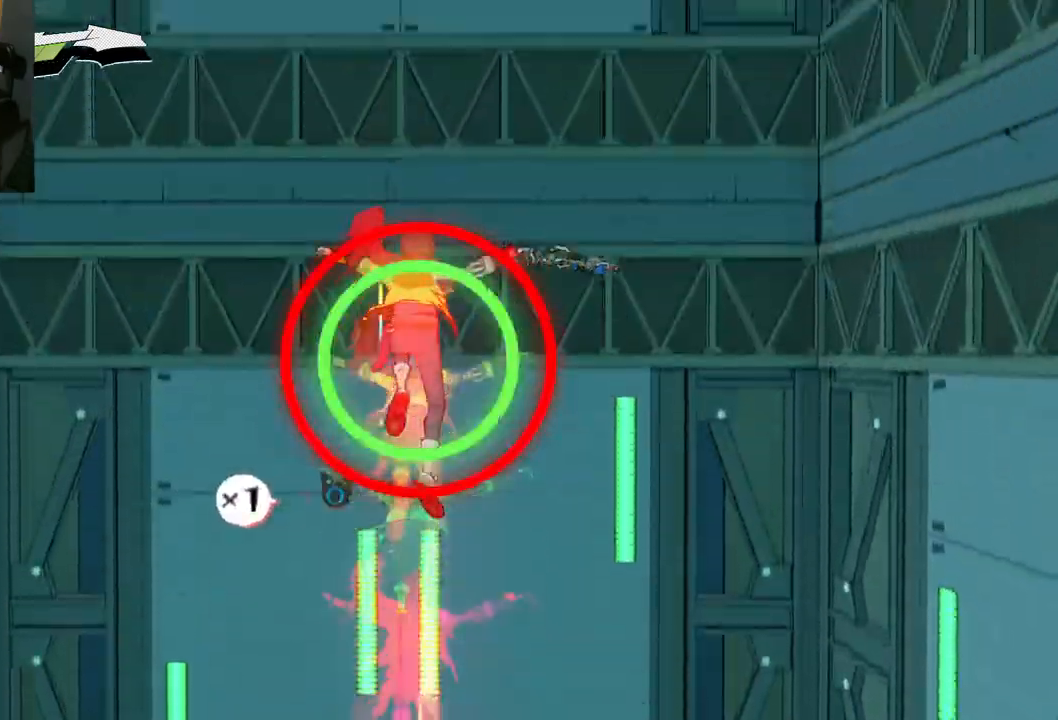
{"buttons": [], "left_stick": "center", "right_stick": "center", "events": [[233, "A", "down"], [433, "A", "up"]]}
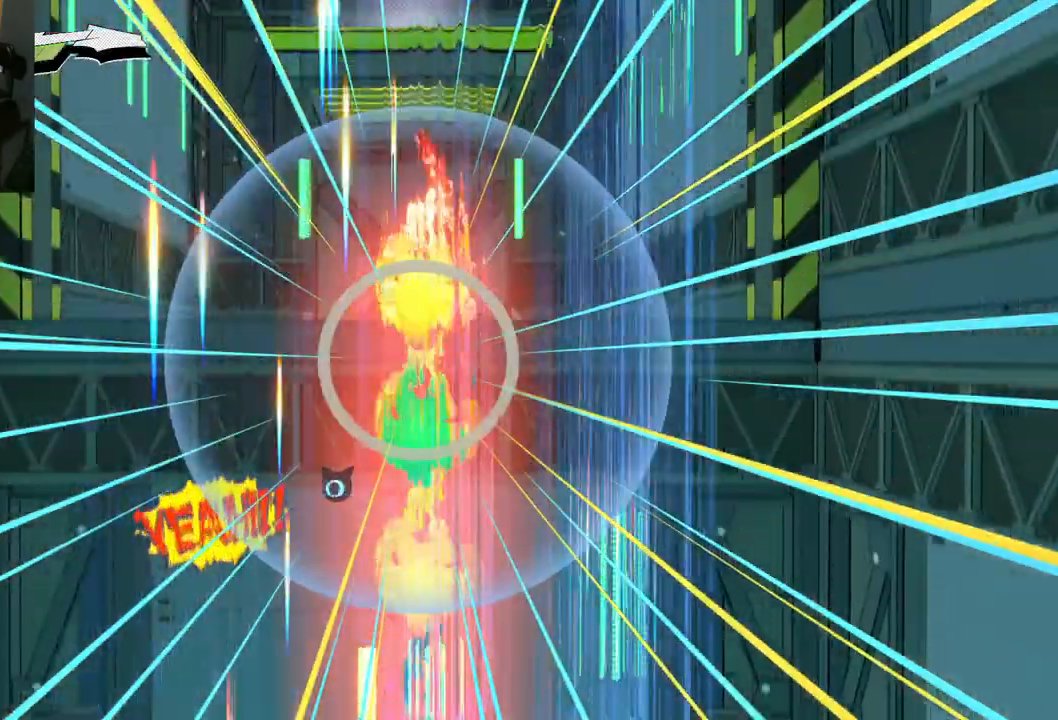
{"buttons": [], "left_stick": "center", "right_stick": "center", "events": []}
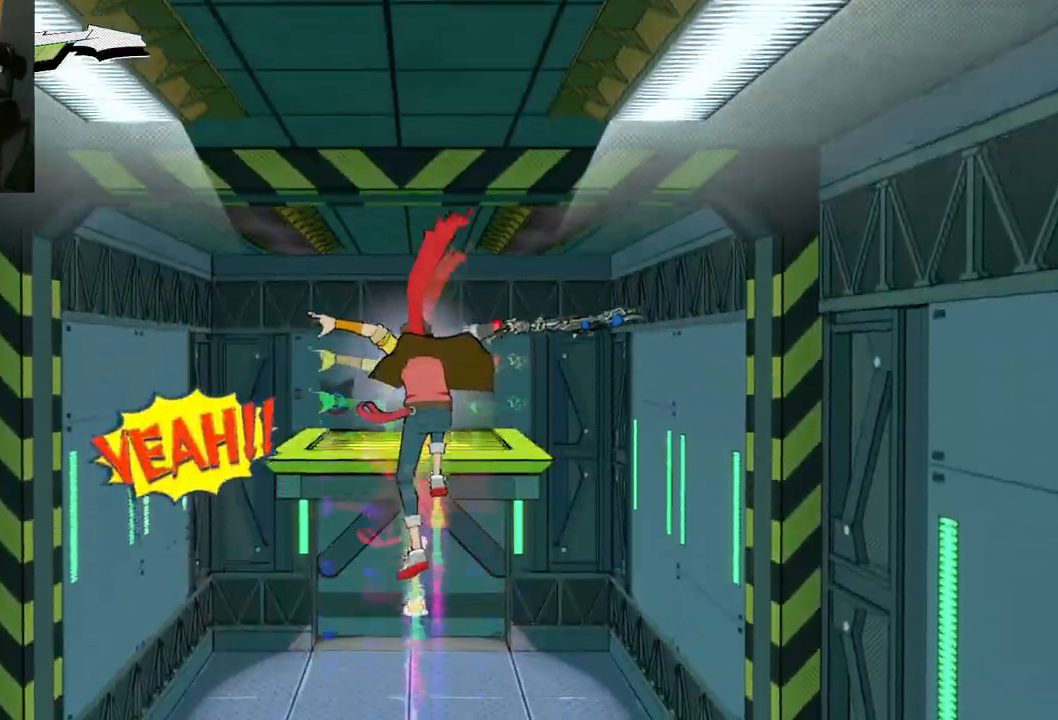
{"buttons": ["R1"], "left_stick": "up", "right_stick": "center", "events": [[150, "left_stick", "up"], [350, "R1", "down"]]}
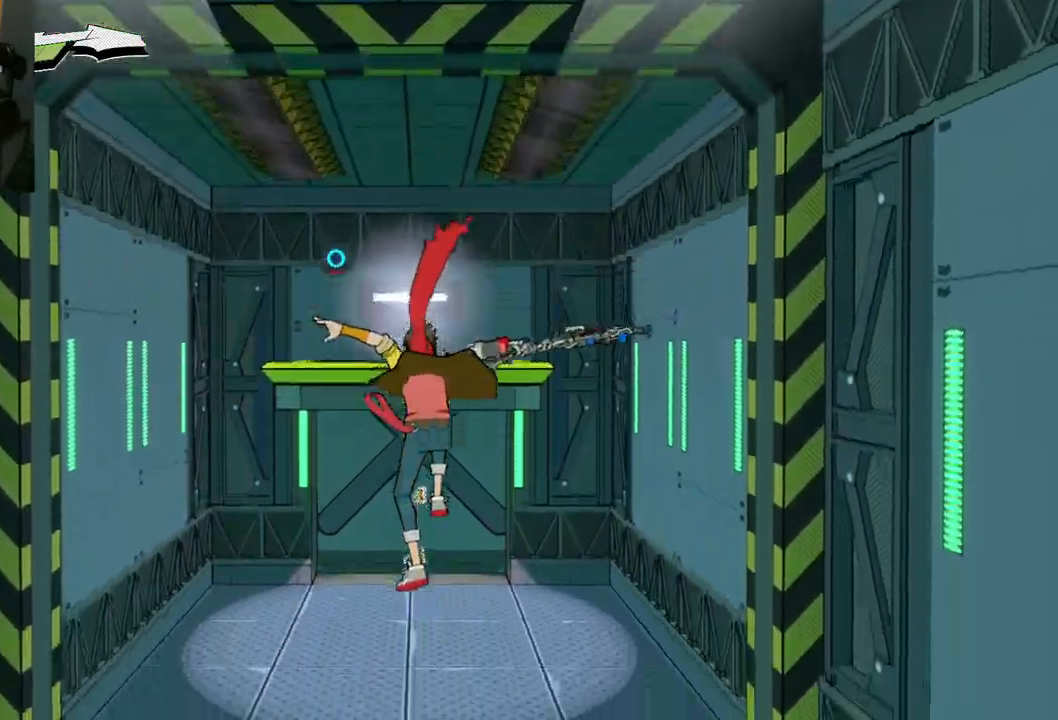
{"buttons": ["A"], "left_stick": "up", "right_stick": "center", "events": [[250, "R1", "up"], [433, "A", "down"]]}
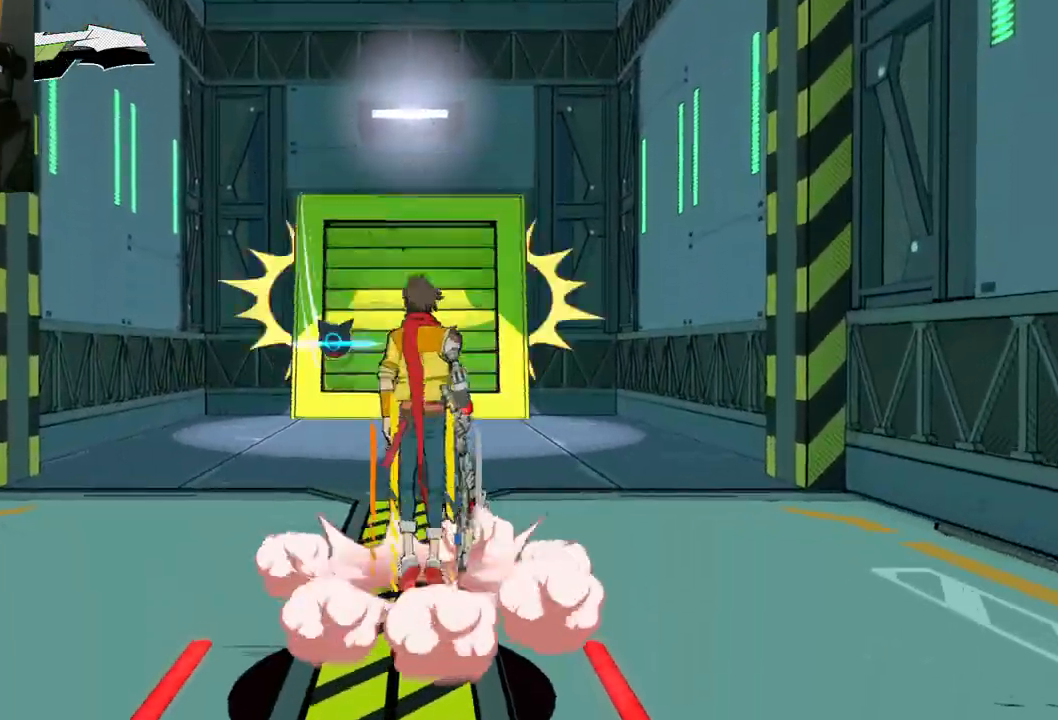
{"buttons": [], "left_stick": "up", "right_stick": "center", "events": [[67, "A", "up"]]}
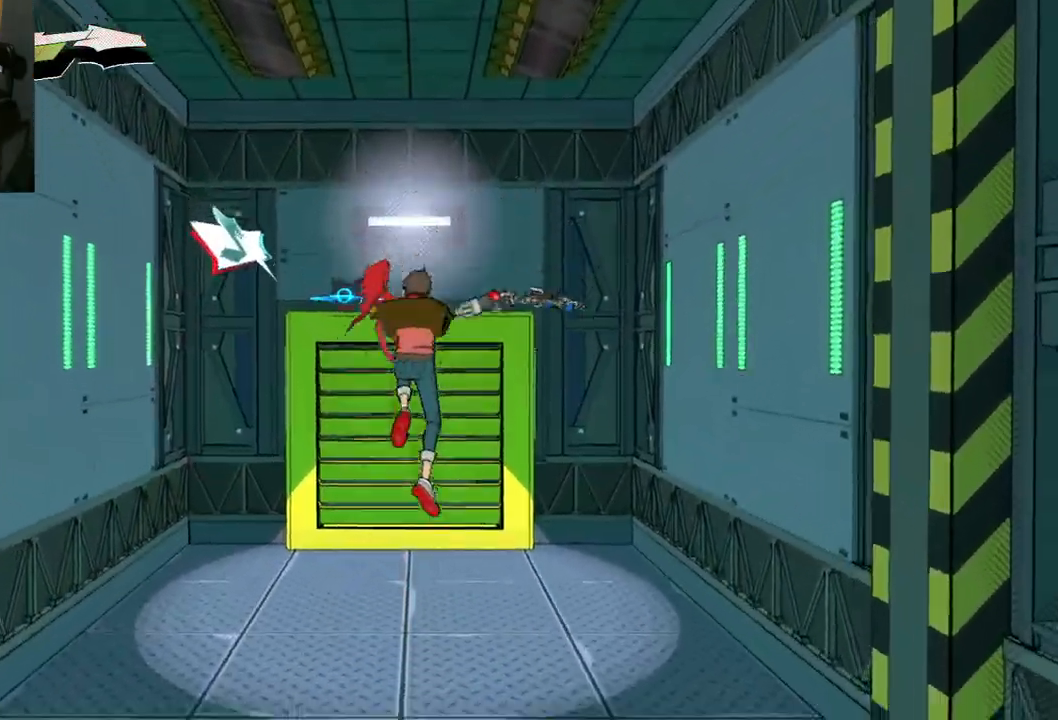
{"buttons": [], "left_stick": "down-left", "right_stick": "left", "events": [[67, "left_stick", "down"], [67, "right_stick", "left"], [333, "left_stick", "down-left"]]}
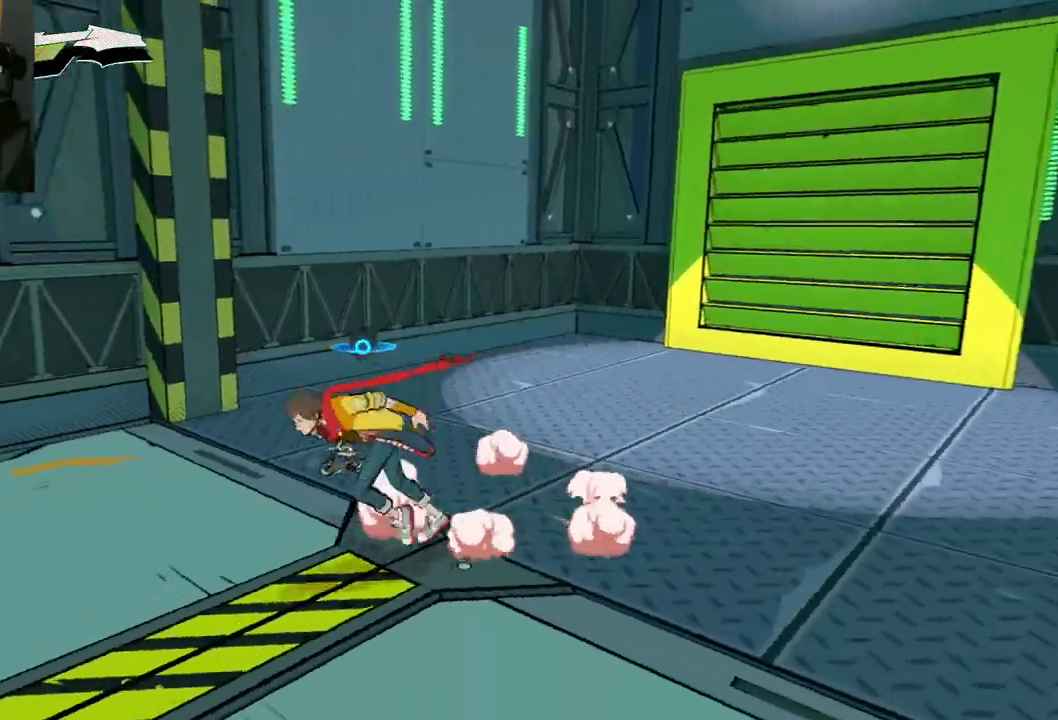
{"buttons": [], "left_stick": "down-left", "right_stick": "left", "events": []}
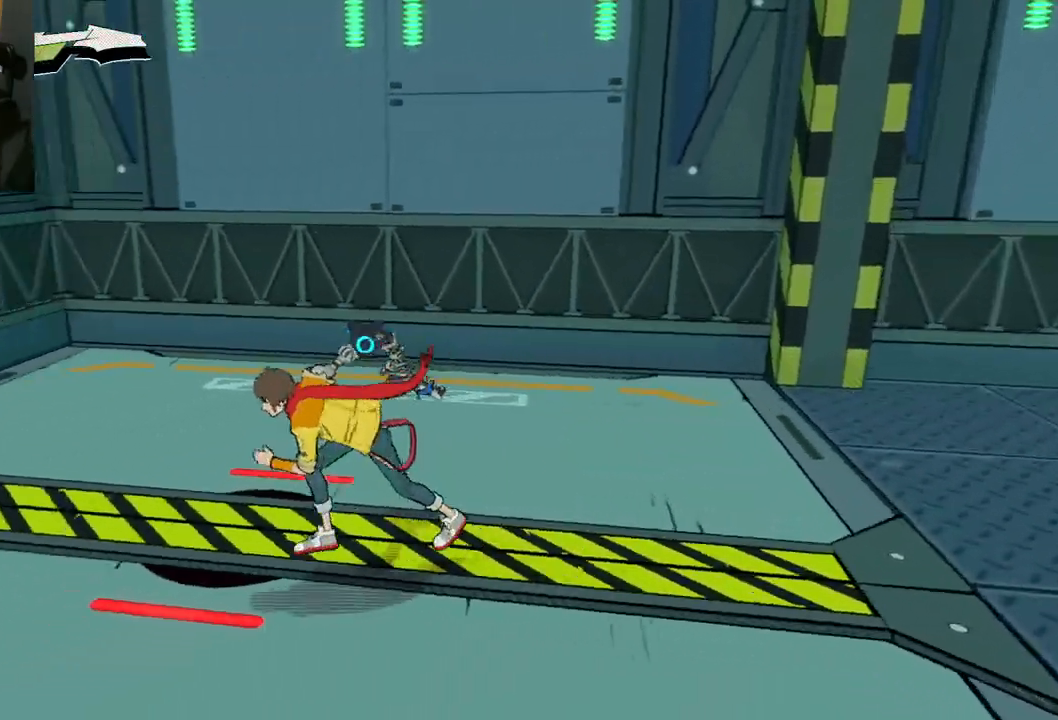
{"buttons": [], "left_stick": "up-right", "right_stick": "right", "events": [[17, "left_stick", "left"], [250, "left_stick", "up"], [317, "right_stick", "right"], [333, "left_stick", "up-right"]]}
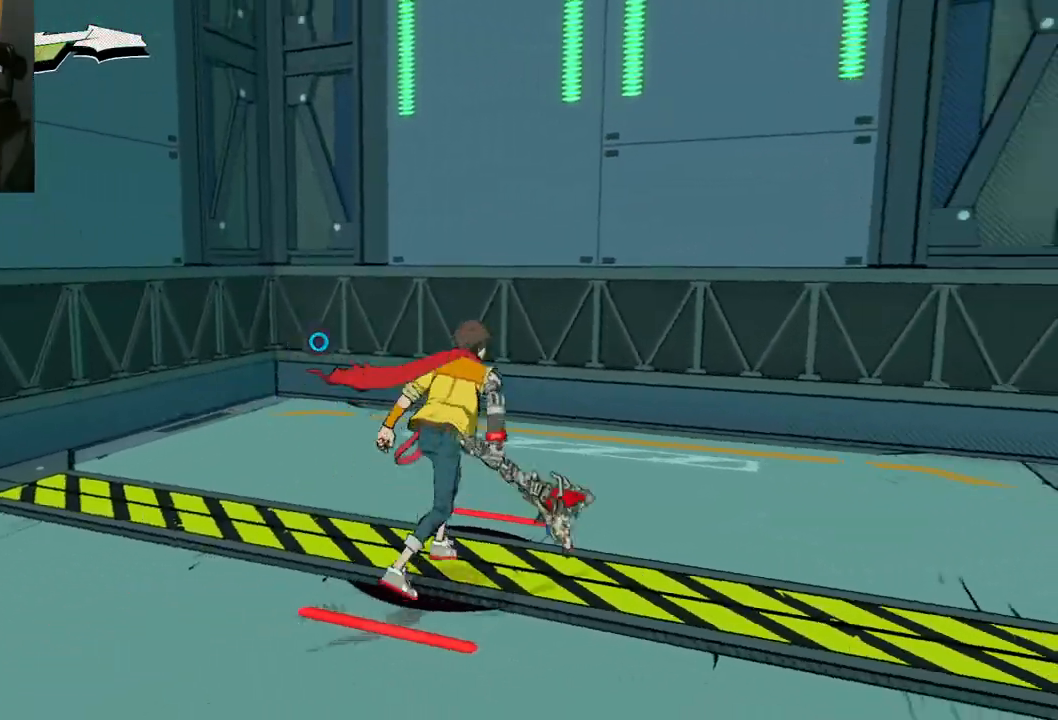
{"buttons": [], "left_stick": "up-right", "right_stick": "right", "events": []}
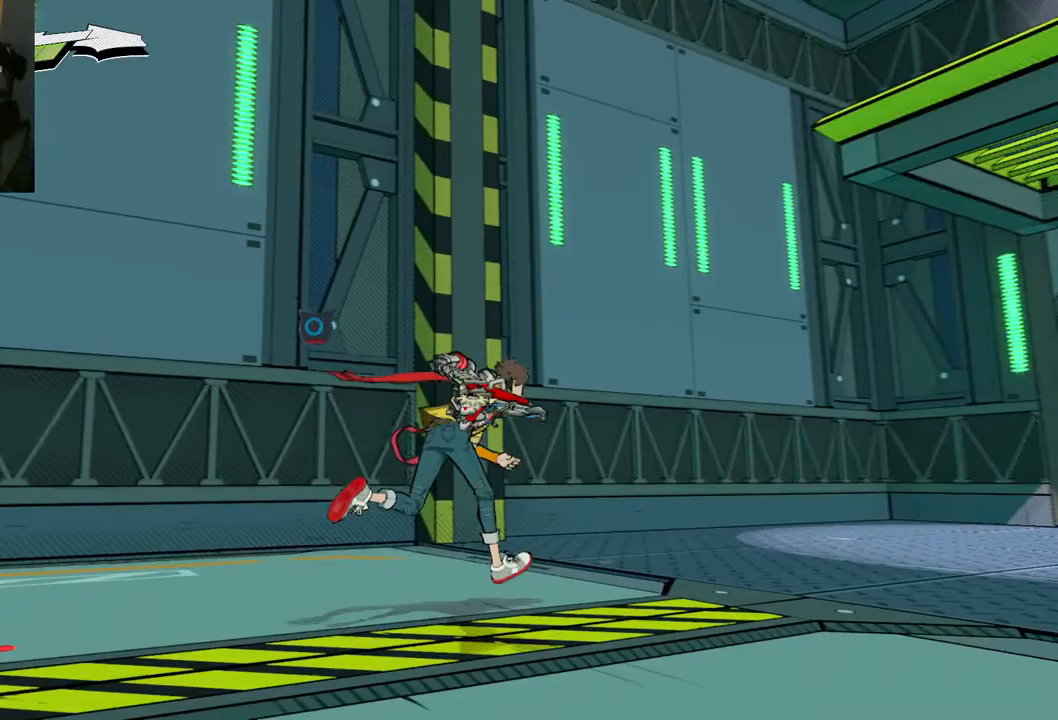
{"buttons": [], "left_stick": "up-right", "right_stick": "center", "events": [[350, "right_stick", "center"]]}
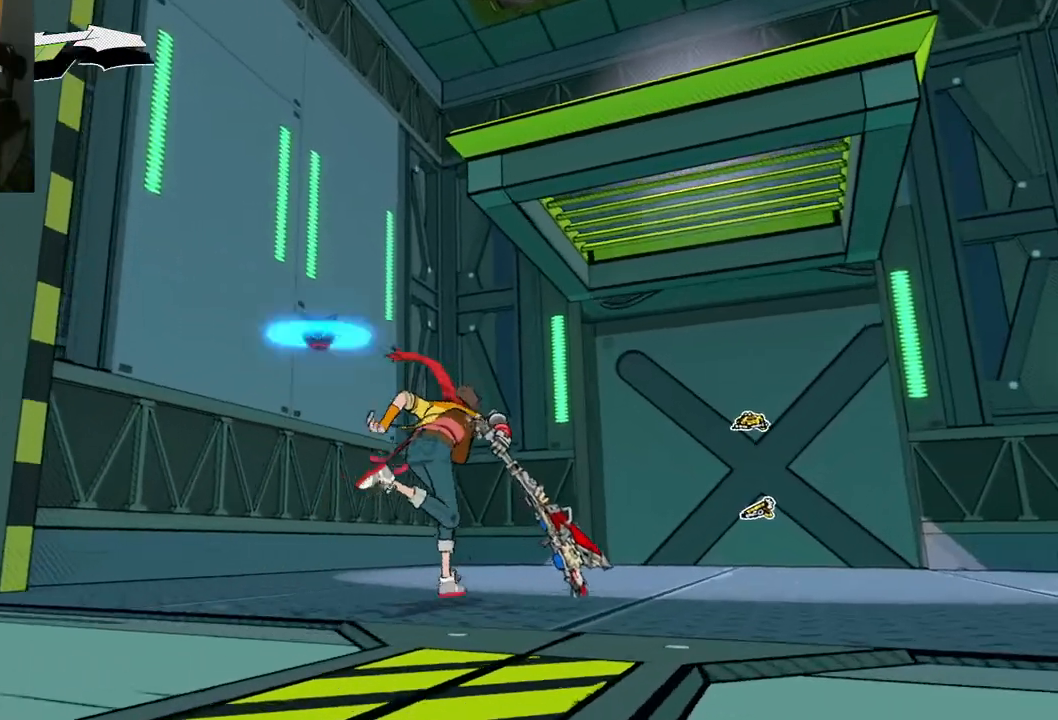
{"buttons": [], "left_stick": "up", "right_stick": "center", "events": [[67, "right_stick", "right"], [383, "right_stick", "center"], [433, "left_stick", "up"]]}
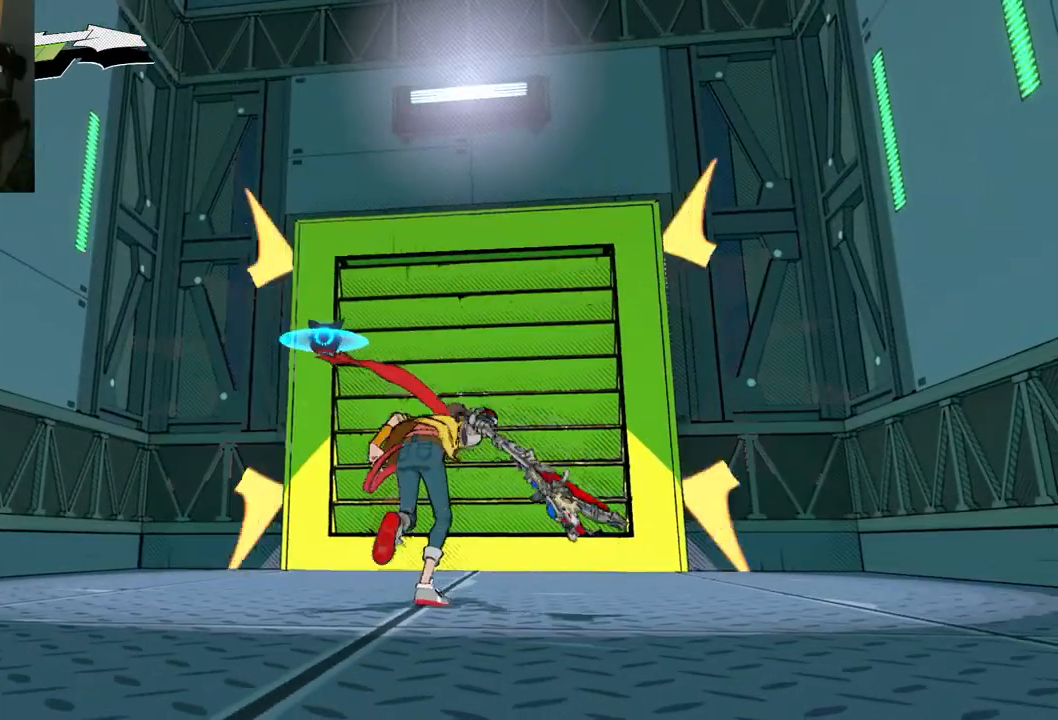
{"buttons": [], "left_stick": "center", "right_stick": "up", "events": [[33, "left_stick", "center"], [367, "right_stick", "up"]]}
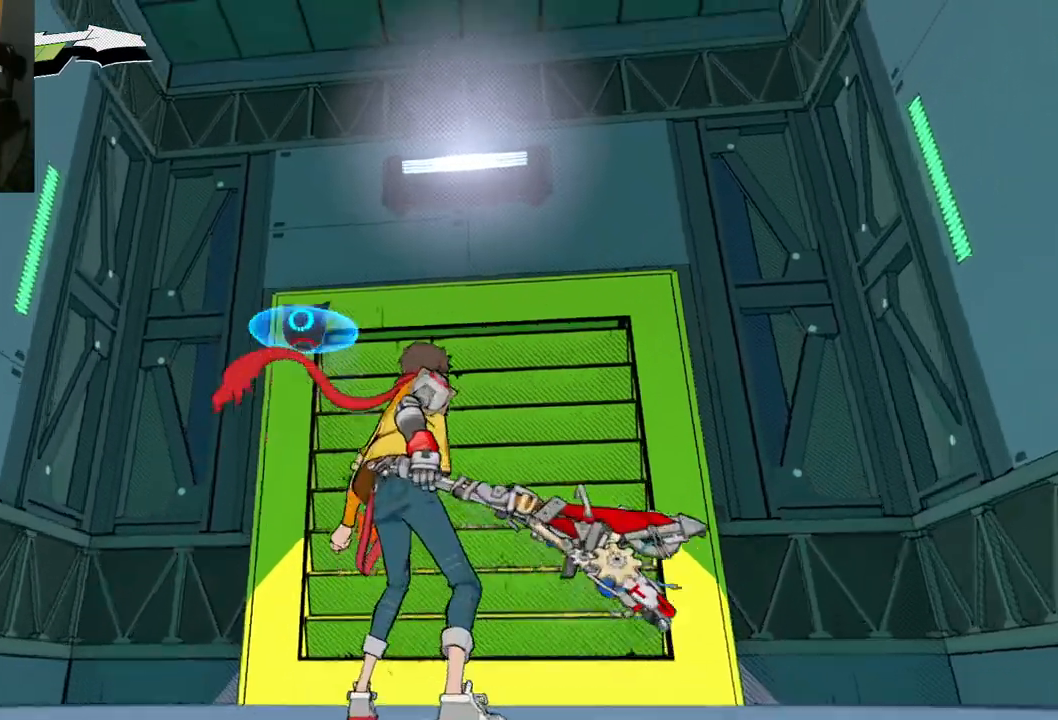
{"buttons": [], "left_stick": "down", "right_stick": "up", "events": [[417, "left_stick", "down"]]}
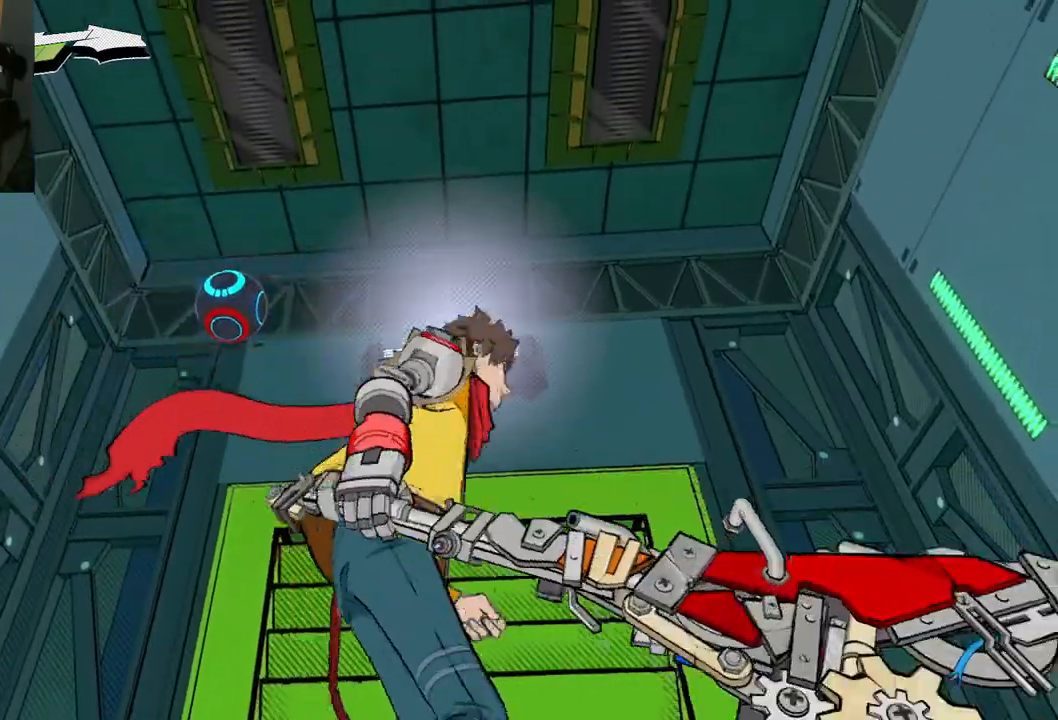
{"buttons": [], "left_stick": "down", "right_stick": "down", "events": [[383, "right_stick", "down"]]}
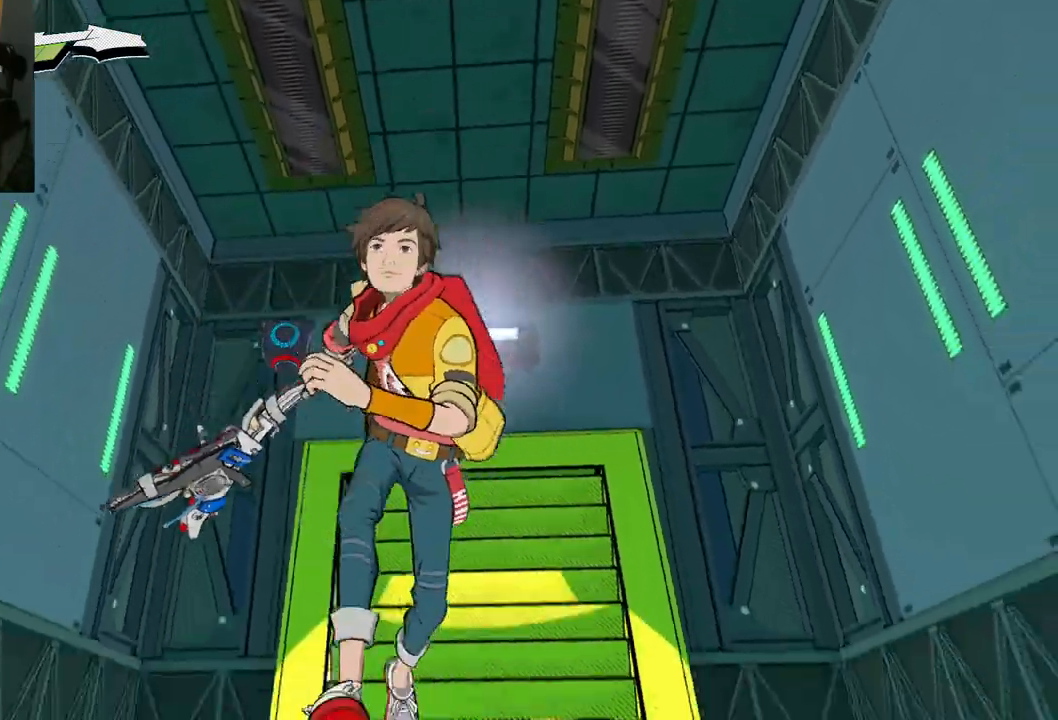
{"buttons": [], "left_stick": "center", "right_stick": "left", "events": [[167, "left_stick", "down-left"], [217, "right_stick", "left"], [317, "left_stick", "center"]]}
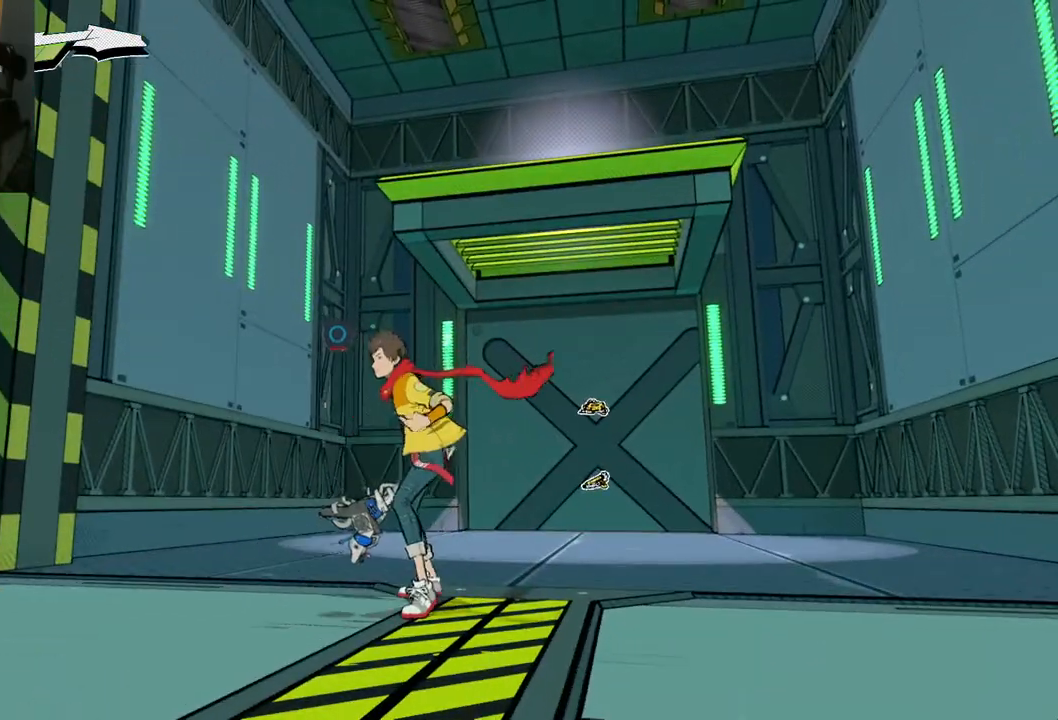
{"buttons": [], "left_stick": "center", "right_stick": "up", "events": [[50, "right_stick", "up"]]}
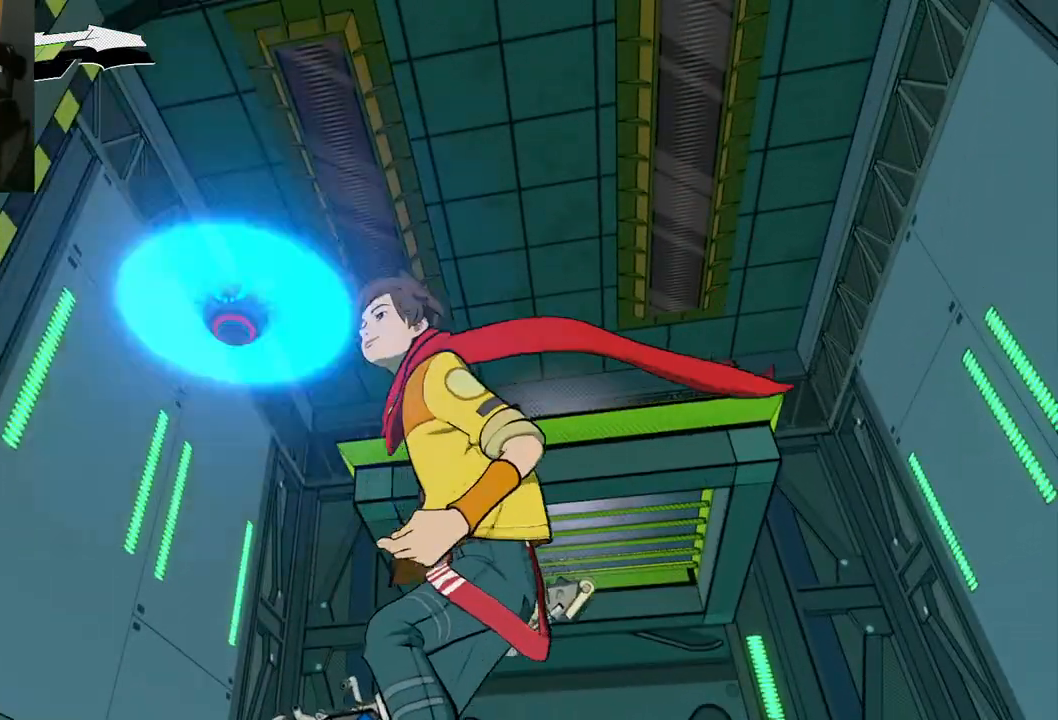
{"buttons": [], "left_stick": "up", "right_stick": "down", "events": [[83, "right_stick", "center"], [250, "right_stick", "down"], [283, "left_stick", "up"]]}